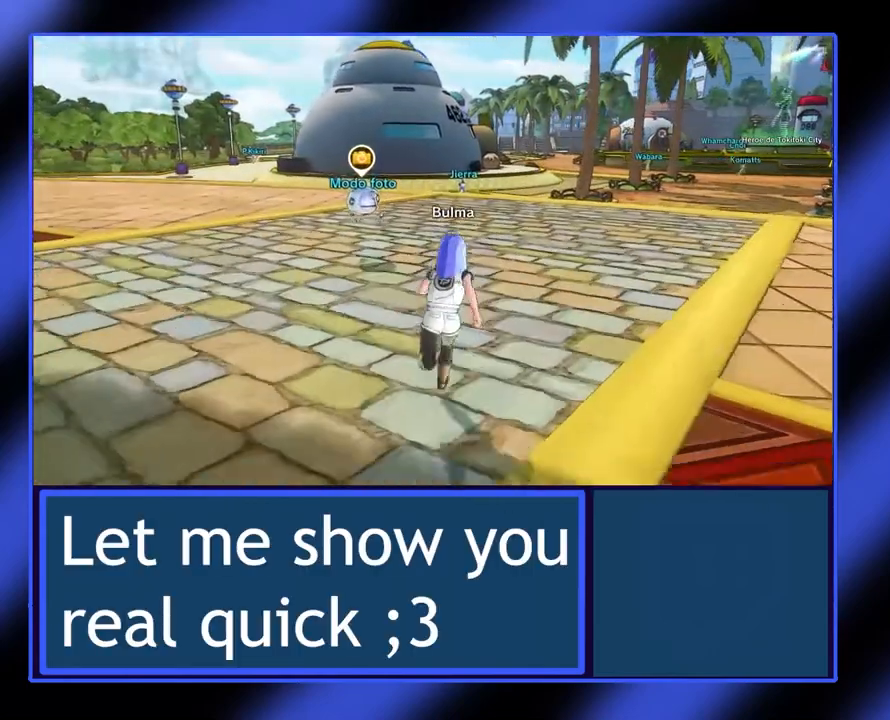
Gameplay with a controller (Xbox layout); each line is a JSON object with the inputs held at the frame after it. "events" lists button and stick changes between this image and that frame as [ms after this image, input, new state], when the widget could be followed in between. Not read: L3 R3 TOUCHPAD other_buttons right_stick.
{"buttons": [], "left_stick": "up", "events": []}
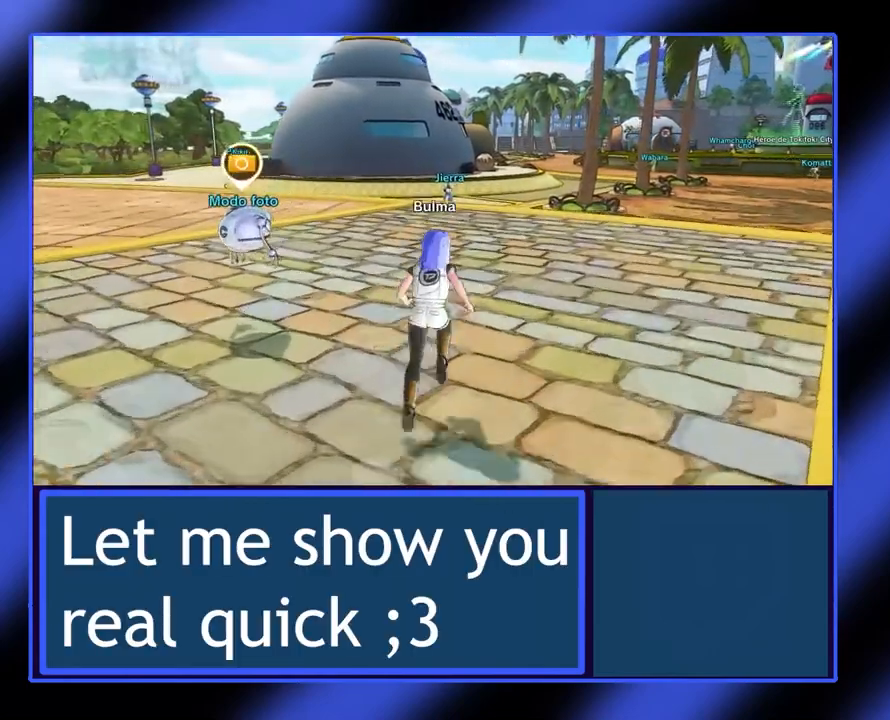
{"buttons": [], "left_stick": "up", "events": []}
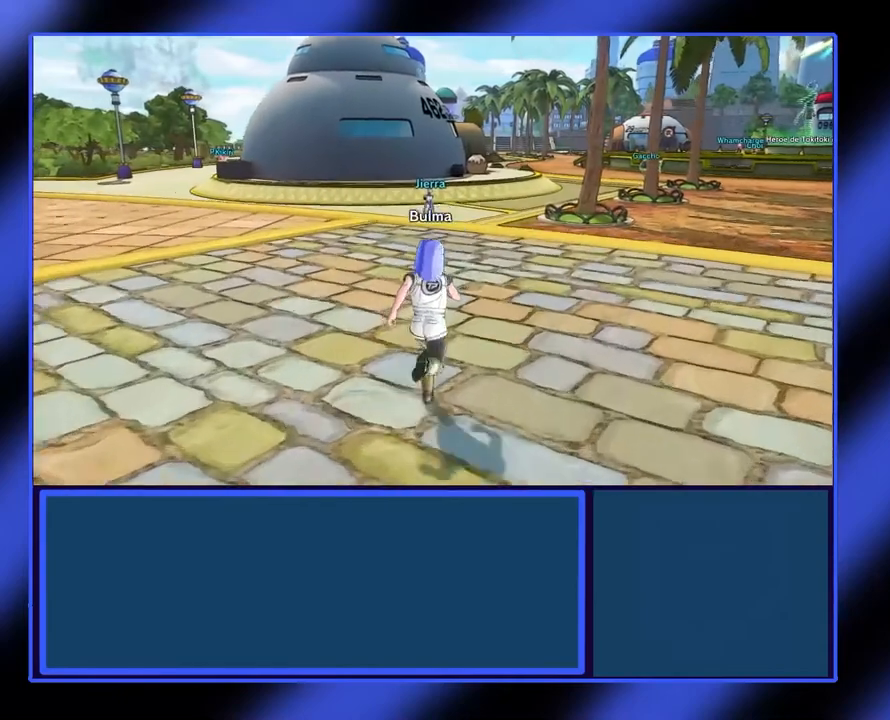
{"buttons": [], "left_stick": "up", "events": []}
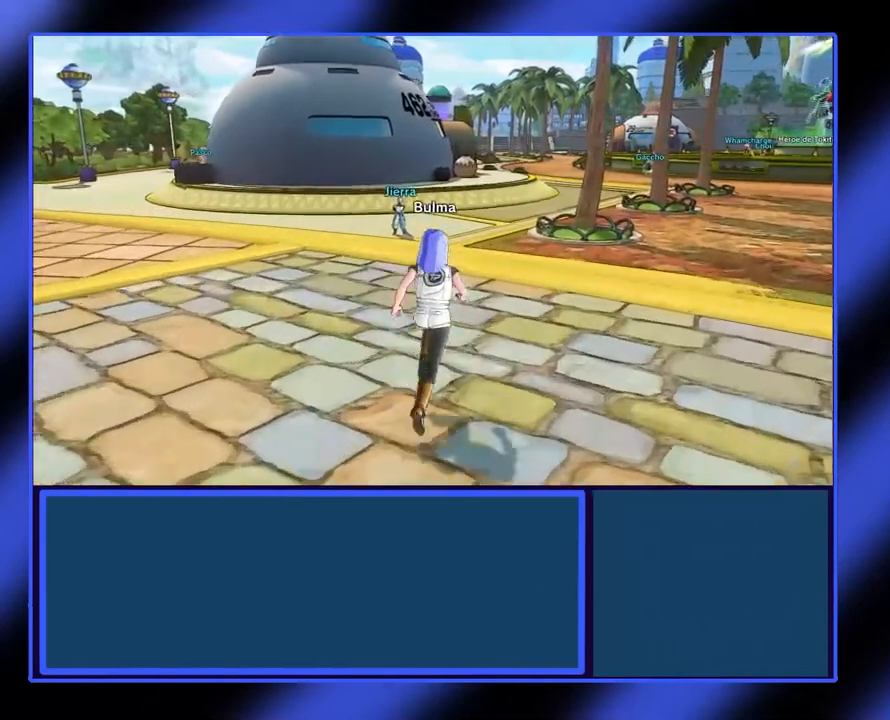
{"buttons": [], "left_stick": "up", "events": []}
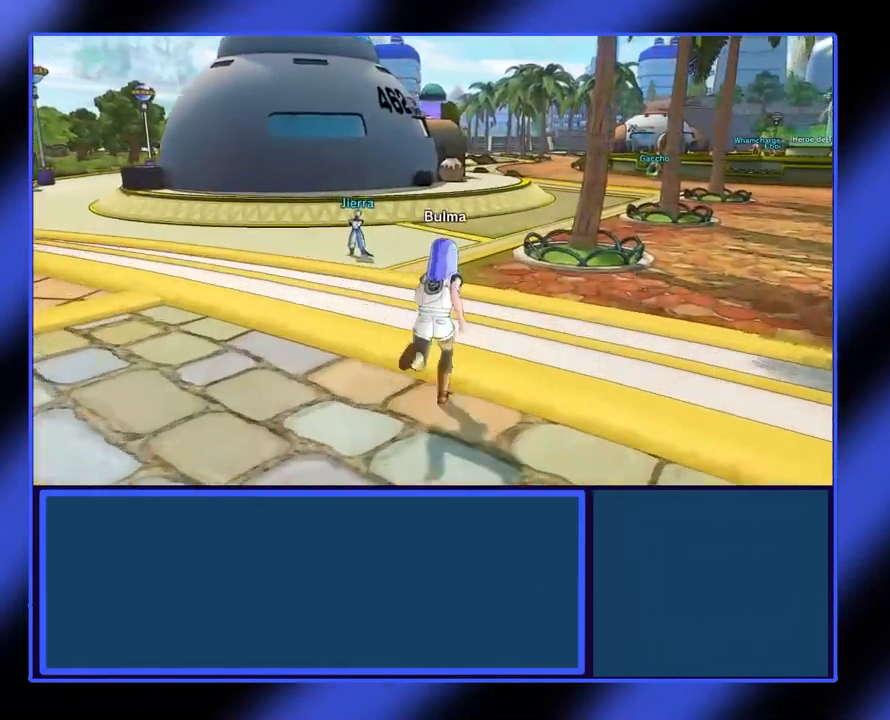
{"buttons": [], "left_stick": "up", "events": []}
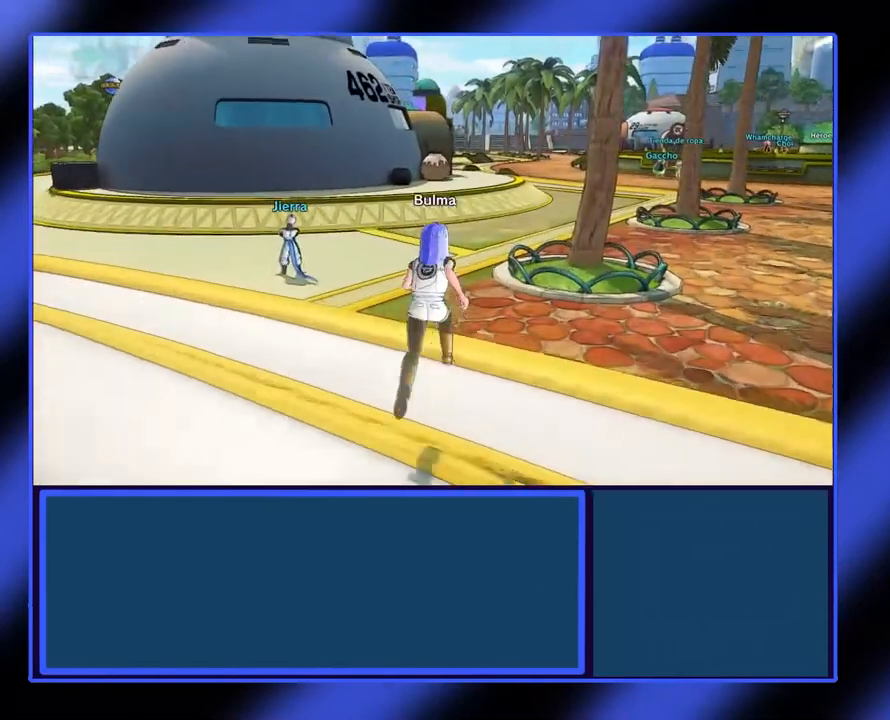
{"buttons": [], "left_stick": "up", "events": []}
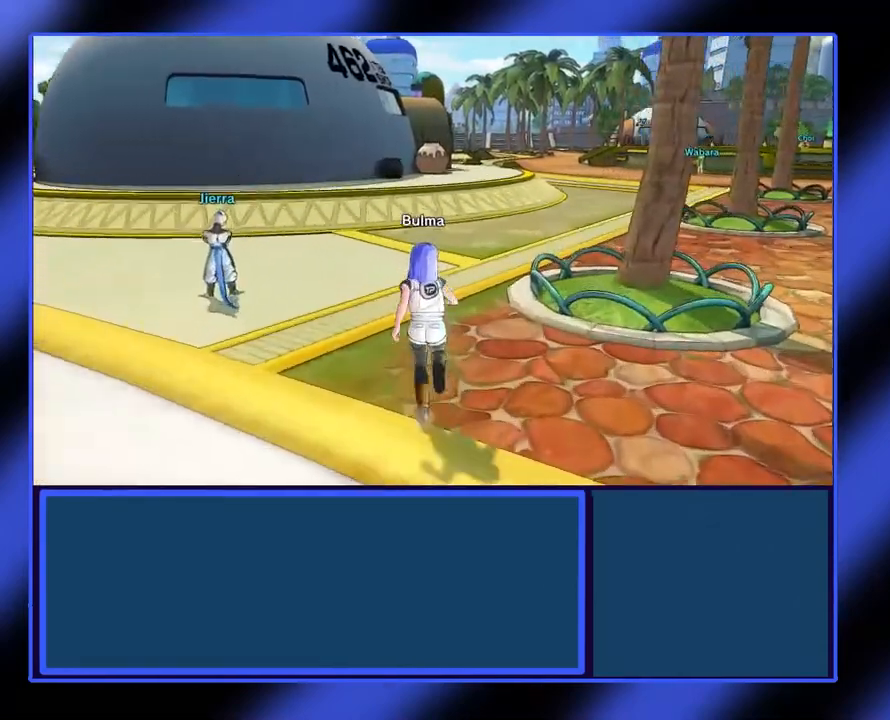
{"buttons": [], "left_stick": "up", "events": []}
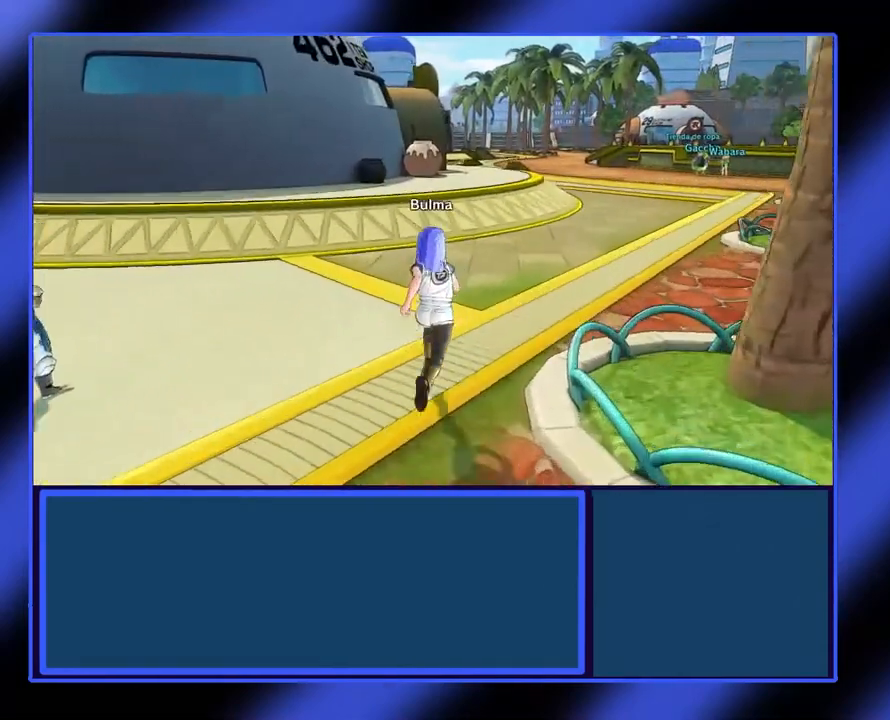
{"buttons": [], "left_stick": "up", "events": []}
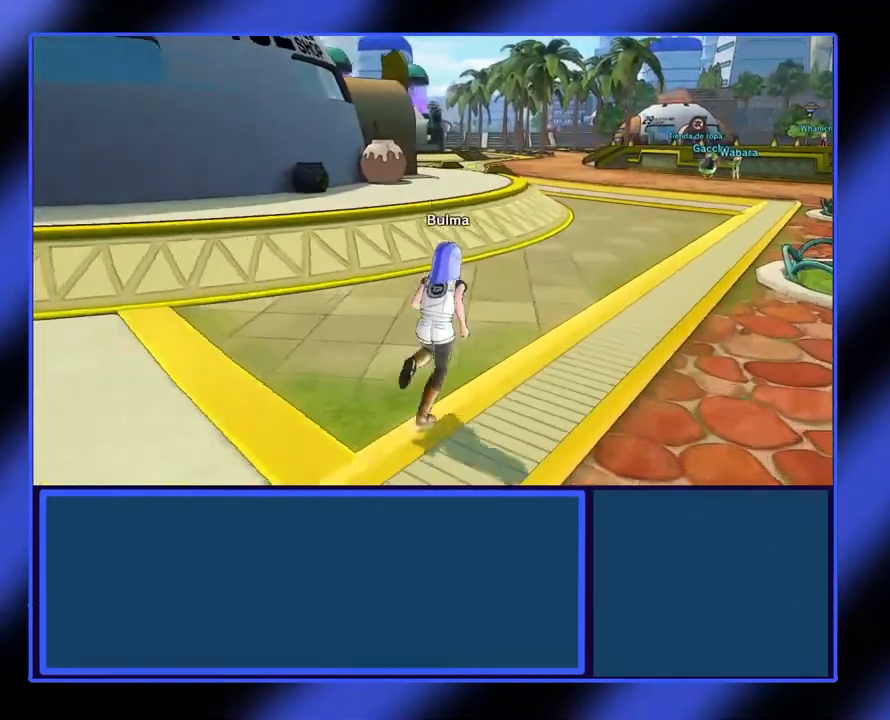
{"buttons": [], "left_stick": "up-right", "events": [[67, "left_stick", "up-right"]]}
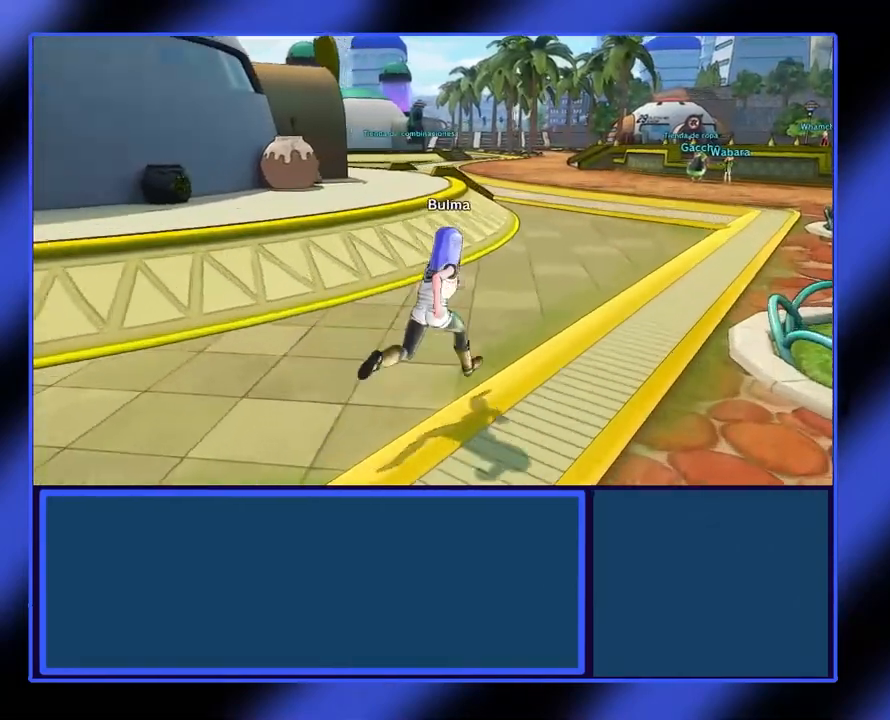
{"buttons": [], "left_stick": "up-right", "events": []}
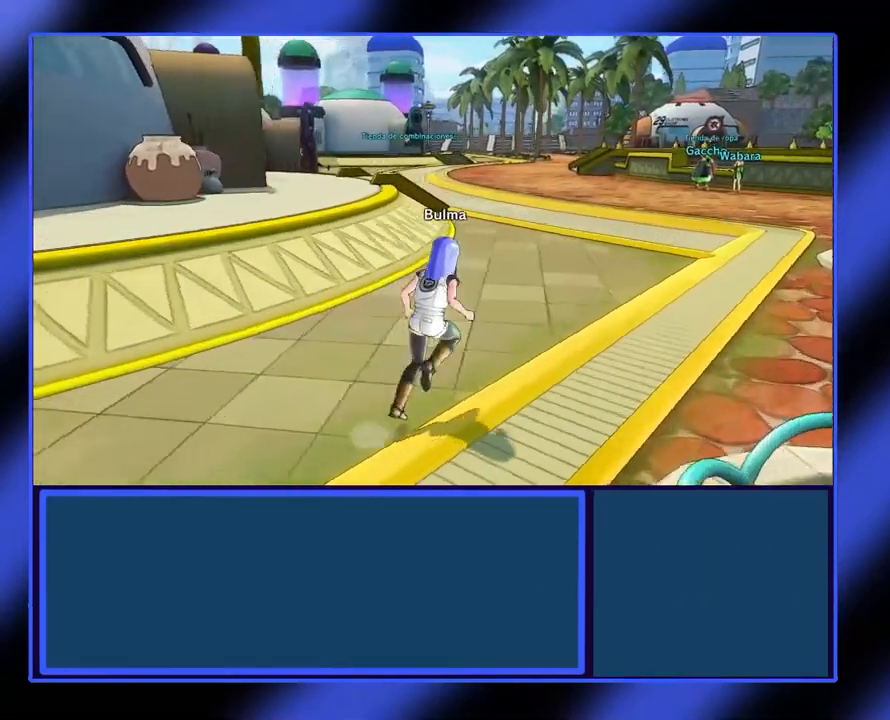
{"buttons": [], "left_stick": "up-right", "events": []}
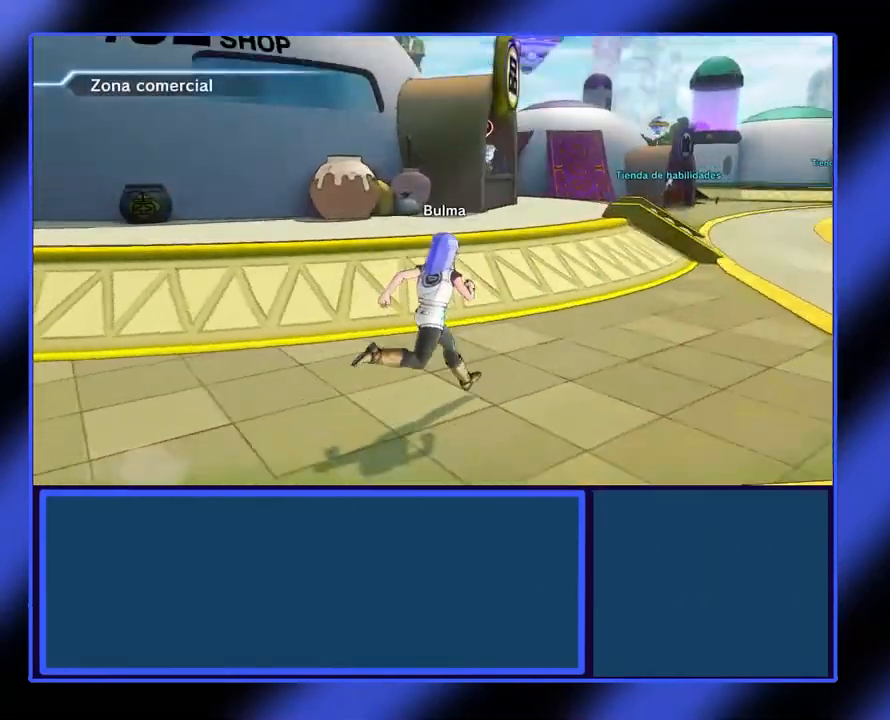
{"buttons": [], "left_stick": "up-right", "events": []}
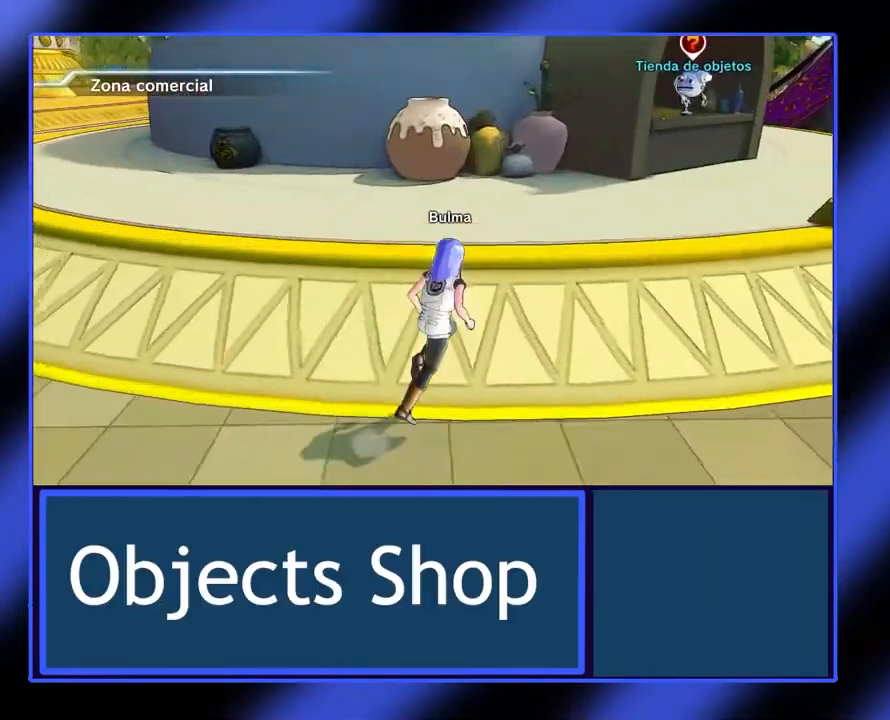
{"buttons": [], "left_stick": "up-right", "events": []}
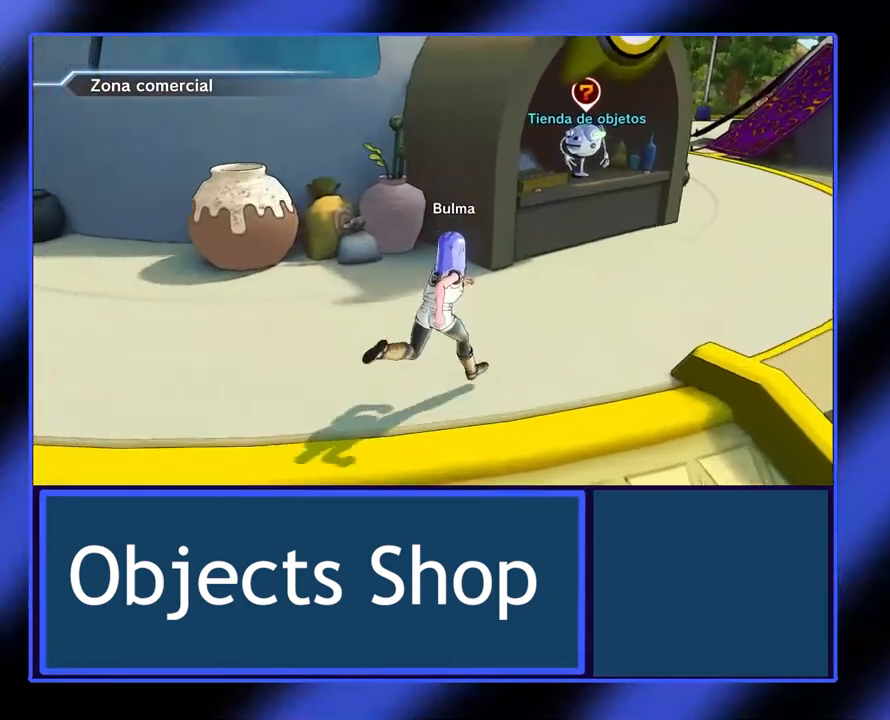
{"buttons": [], "left_stick": "up-right", "events": []}
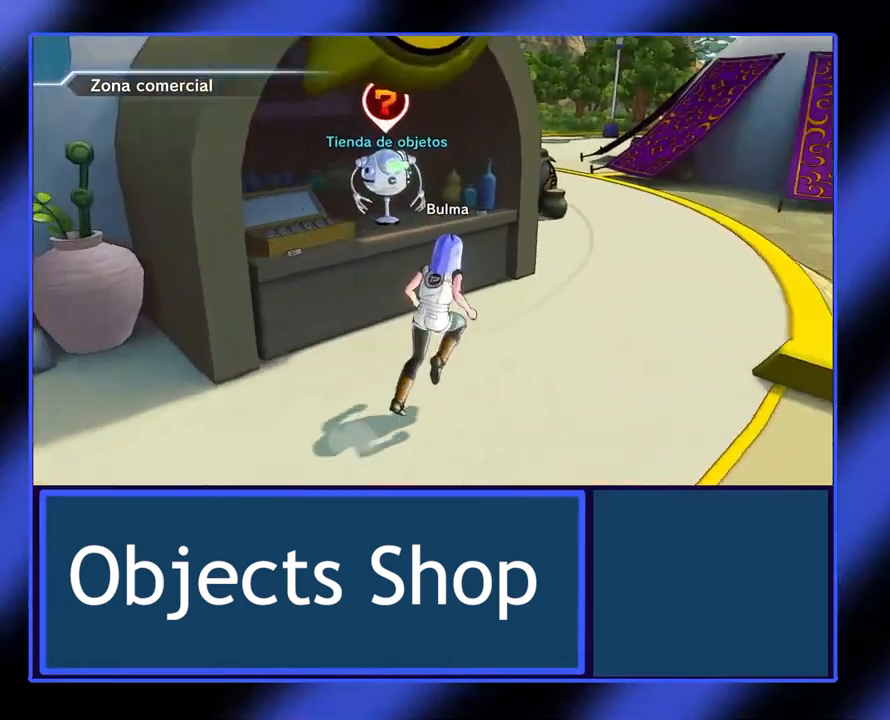
{"buttons": [], "left_stick": "up-right", "events": []}
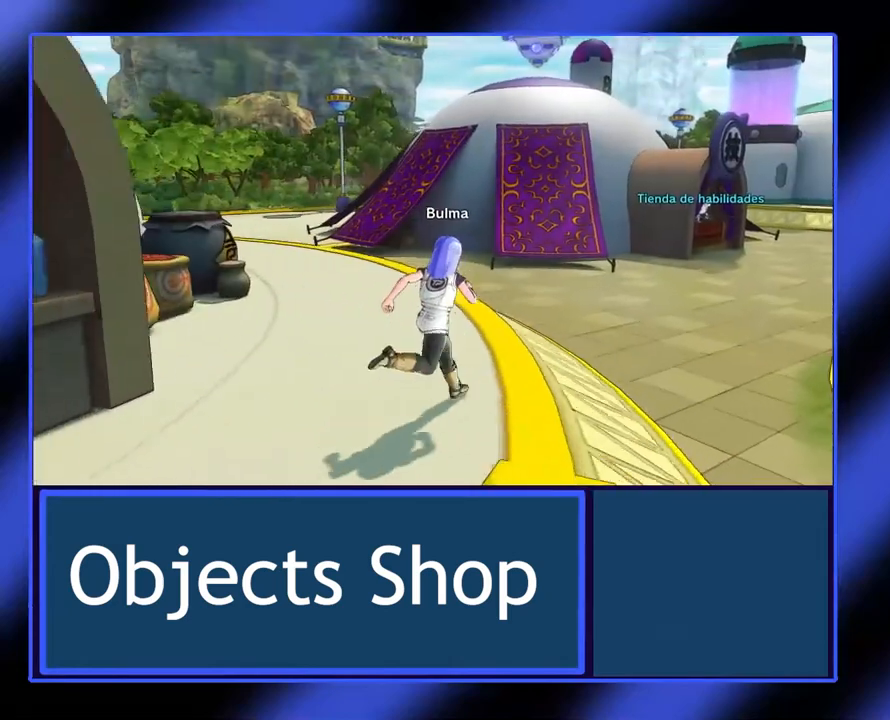
{"buttons": [], "left_stick": "up-right", "events": []}
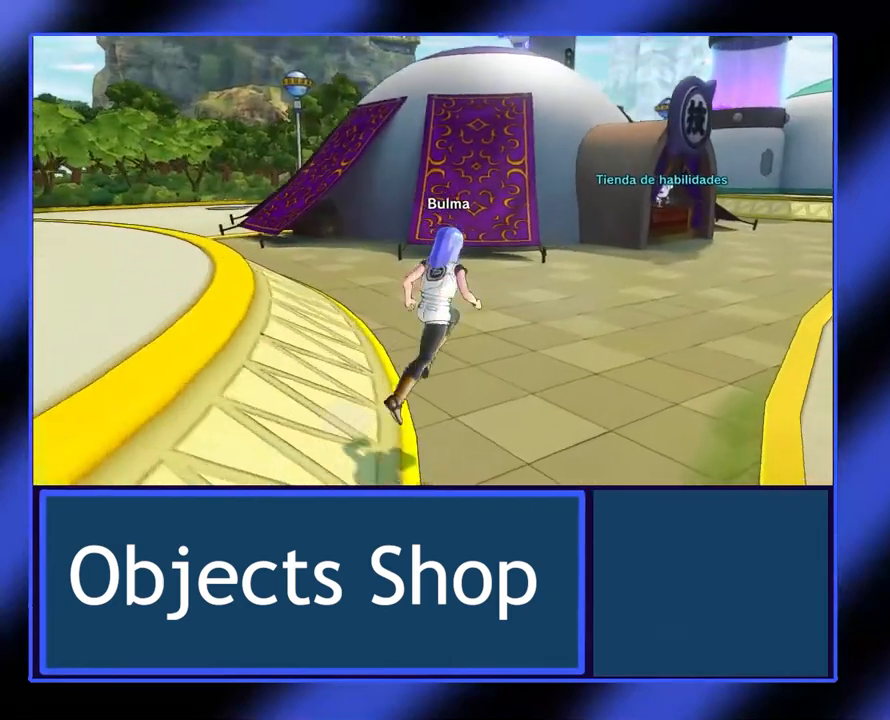
{"buttons": [], "left_stick": "up-right", "events": []}
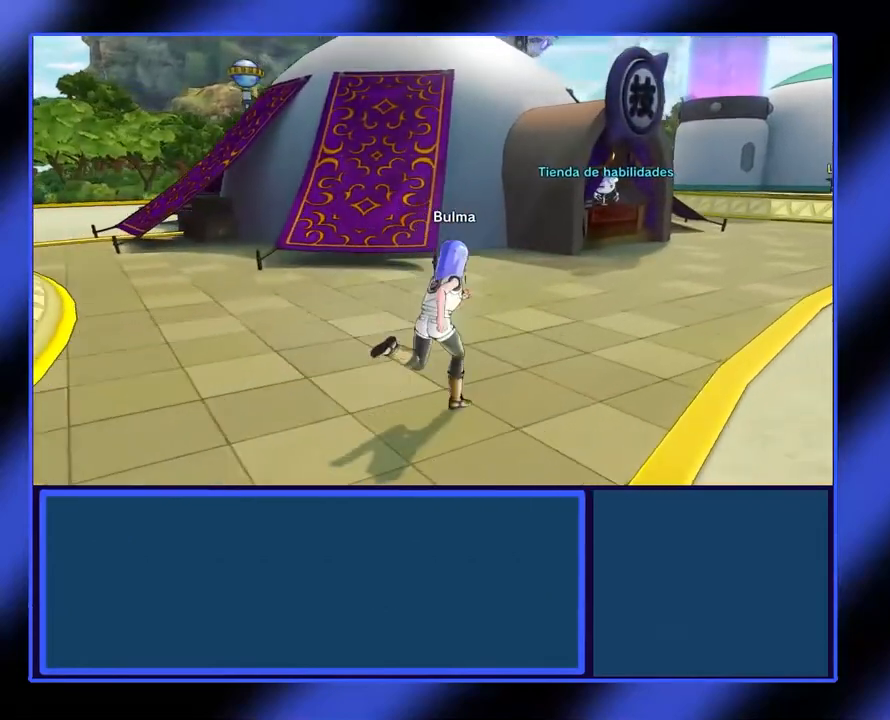
{"buttons": [], "left_stick": "up-right", "events": []}
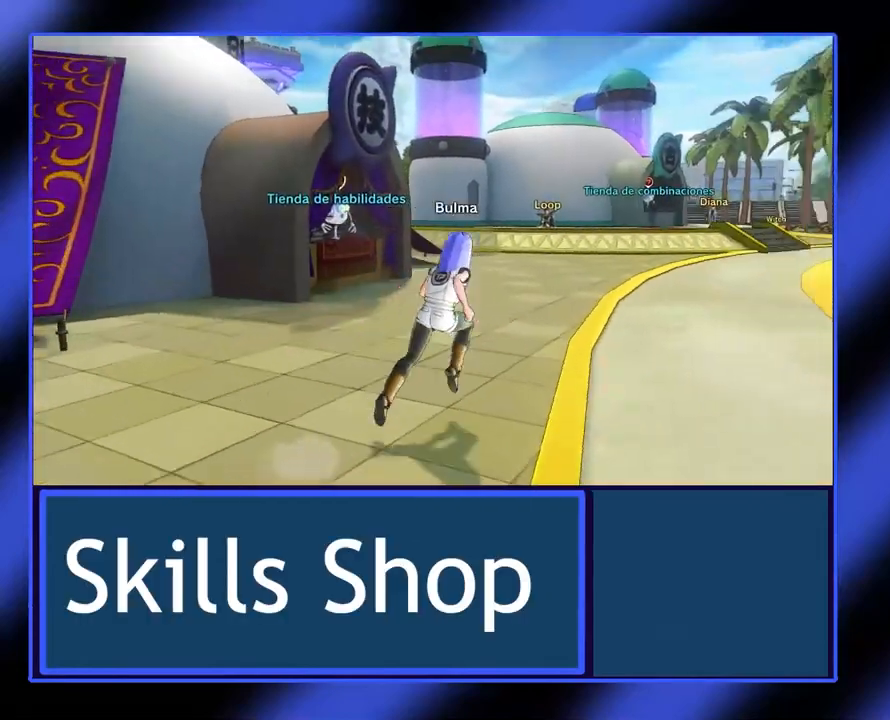
{"buttons": [], "left_stick": "up-right", "events": []}
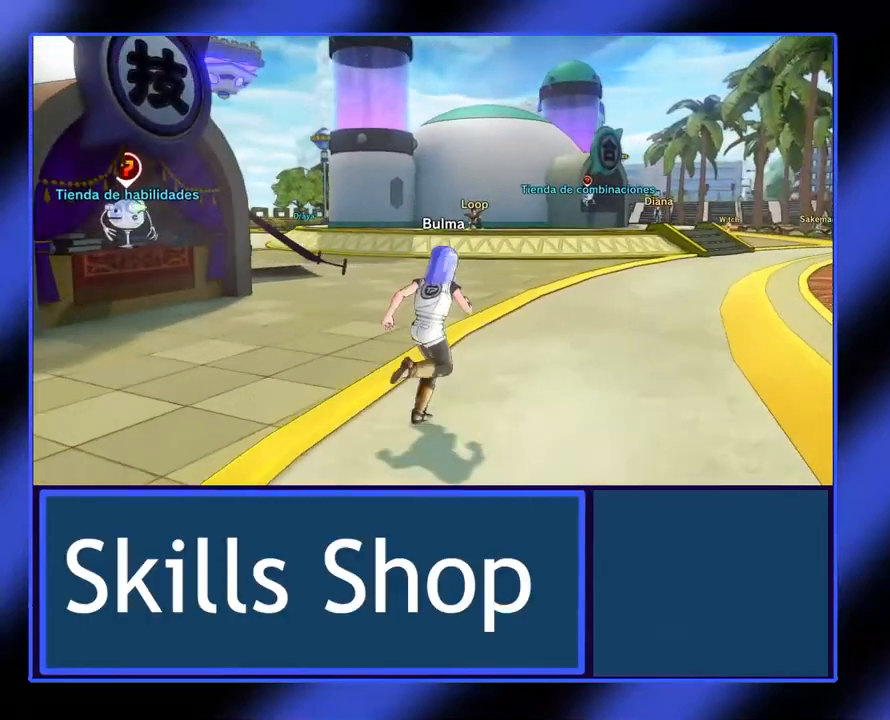
{"buttons": [], "left_stick": "up-right", "events": []}
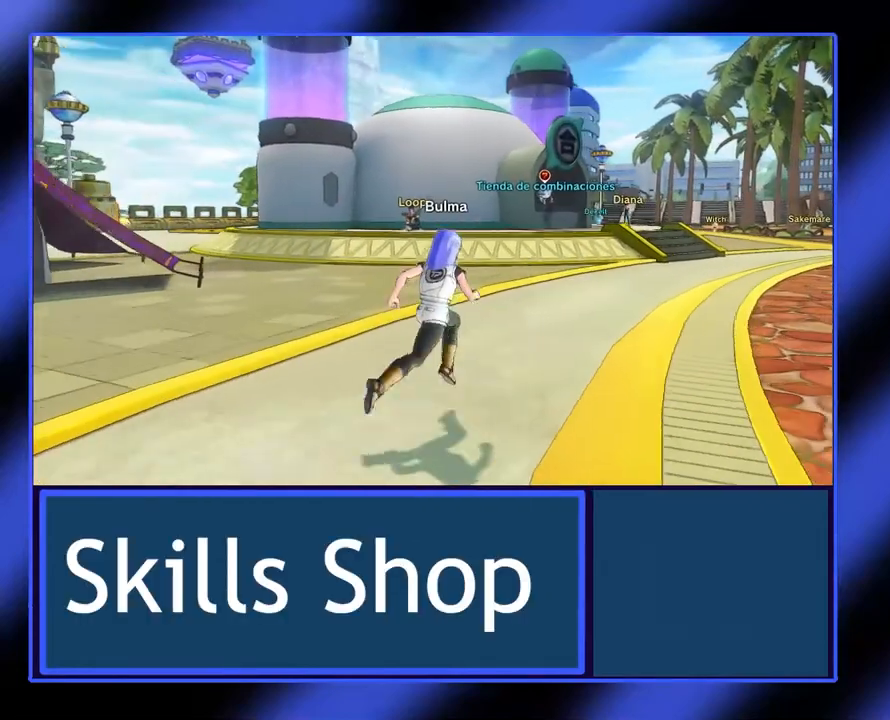
{"buttons": [], "left_stick": "up-right", "events": []}
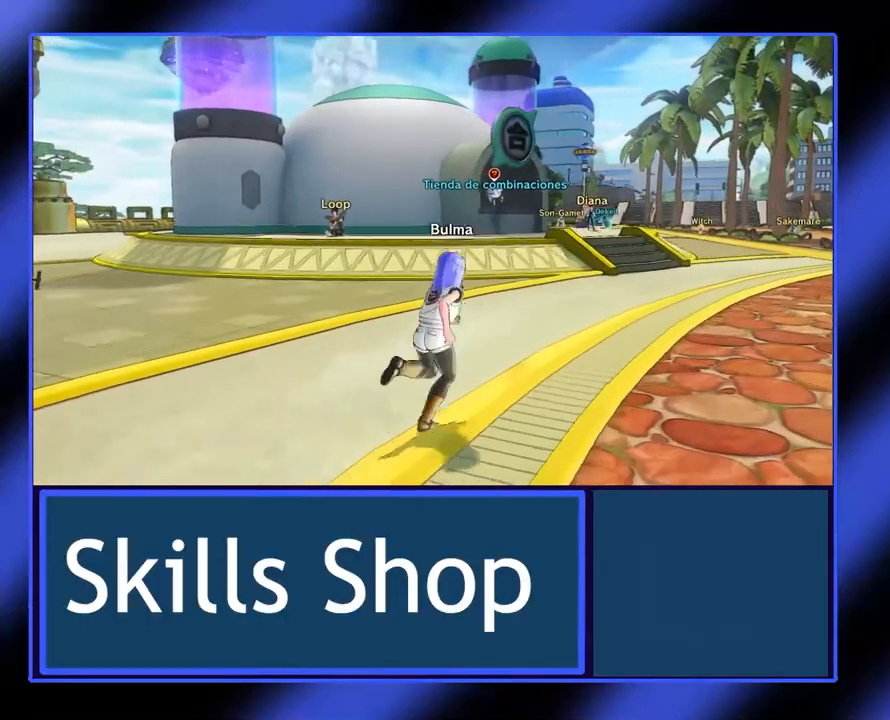
{"buttons": [], "left_stick": "up-right", "events": []}
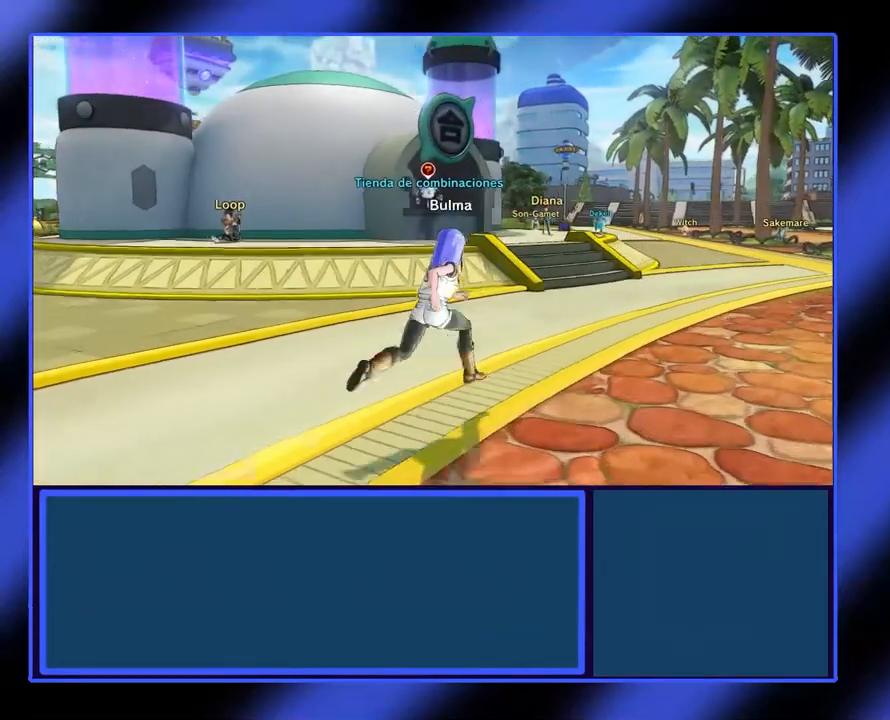
{"buttons": [], "left_stick": "up-right", "events": []}
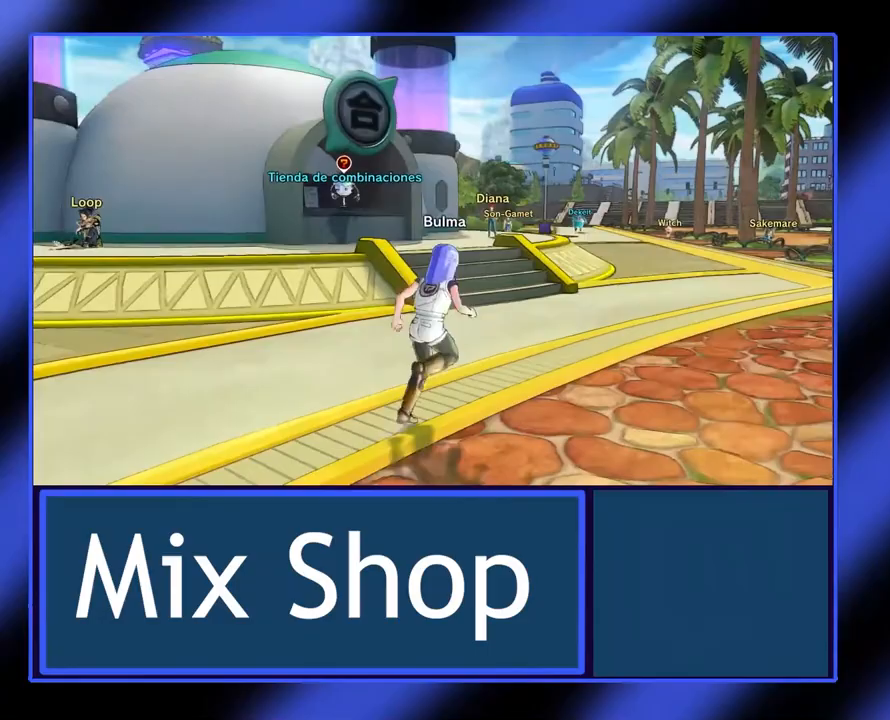
{"buttons": [], "left_stick": "up-right", "events": []}
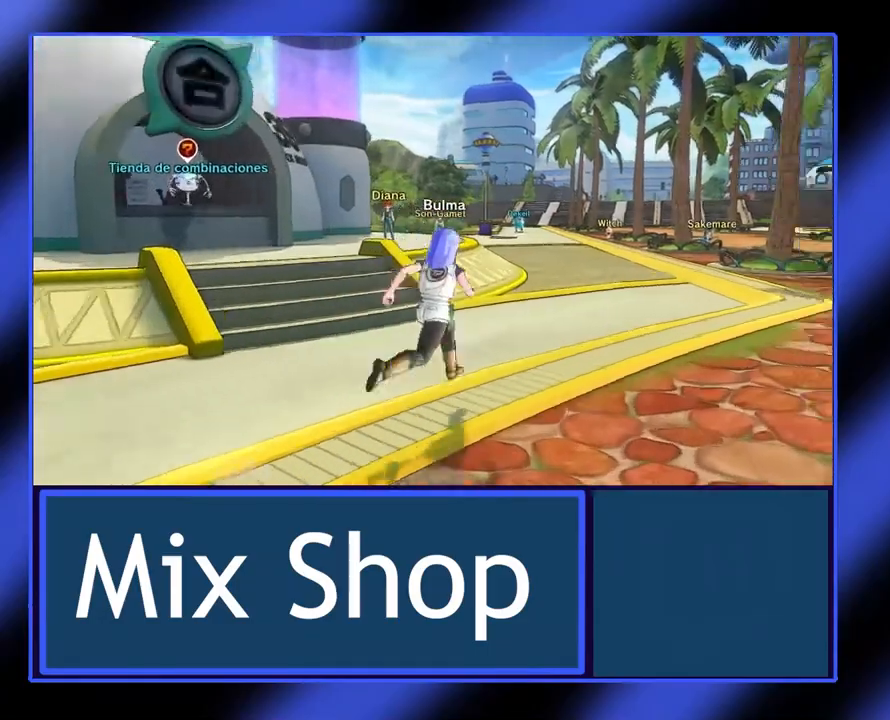
{"buttons": [], "left_stick": "up-right", "events": []}
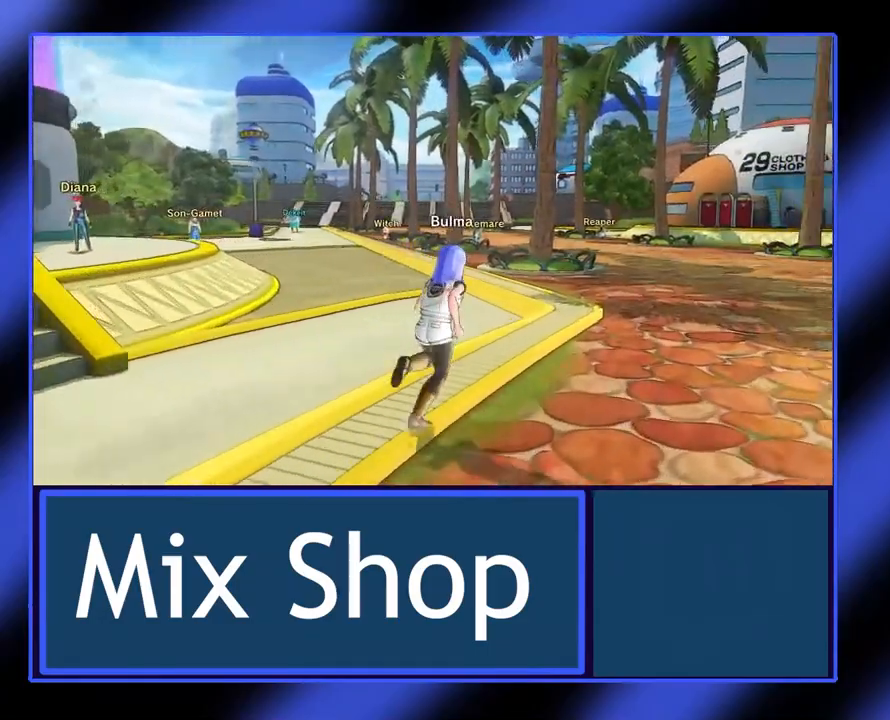
{"buttons": [], "left_stick": "up-right", "events": []}
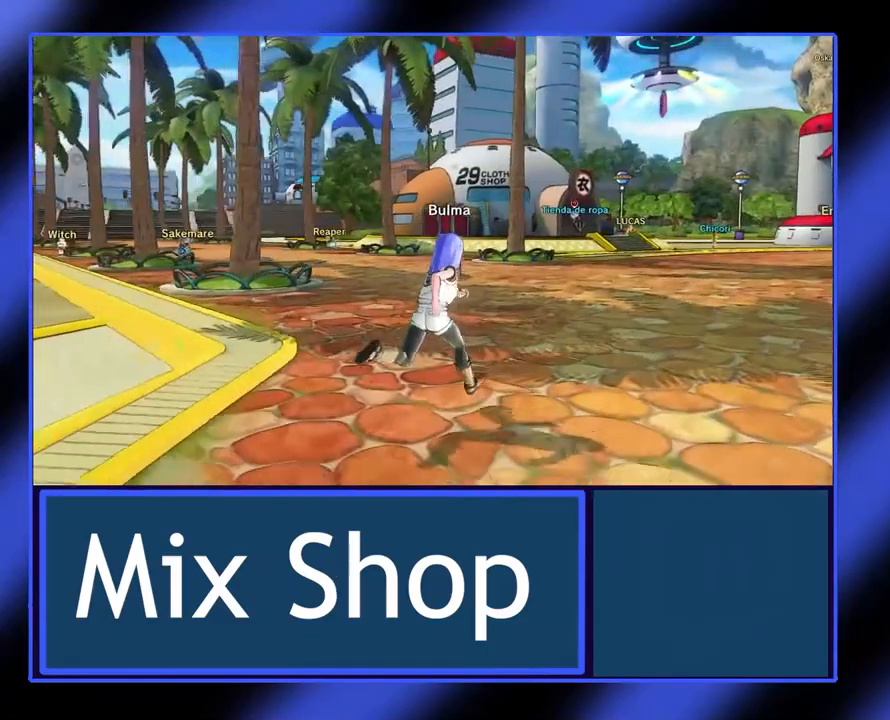
{"buttons": [], "left_stick": "up-right", "events": []}